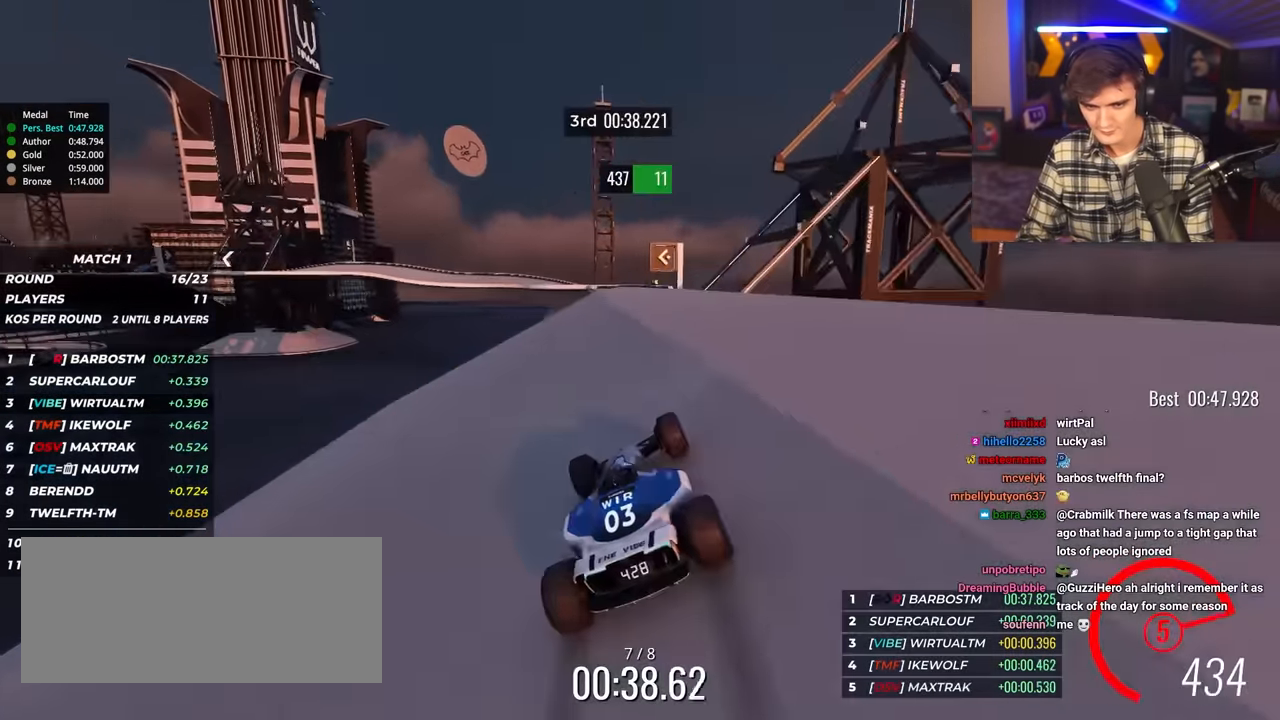
Gameplay with keyboard; each line is a JSON object with the keys held at the frame after it. "events" lists presses ("down") and releases ("up") of "brake", "down", "left", "right" and "up" between this image and that frame as [ms after this image, input, new state], when the widget could be followed in between. No other keys are recorded. Mouse input is not recorded. Key names are as the overlay labels them; some are game actions (e.g. jump) rather than physical keys.
{"keys": ["up"], "events": [[183, "right", "down"], [233, "right", "up"]]}
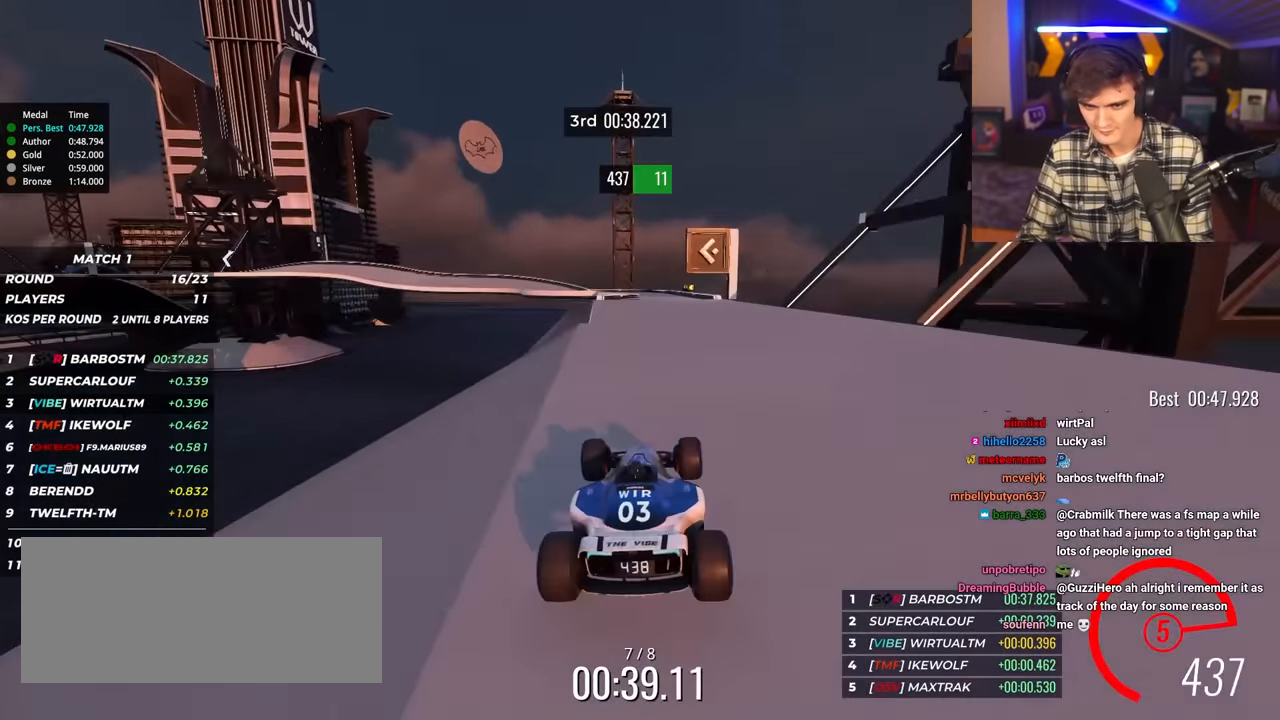
{"keys": ["left", "up"], "events": [[100, "right", "down"], [200, "right", "up"], [483, "left", "down"]]}
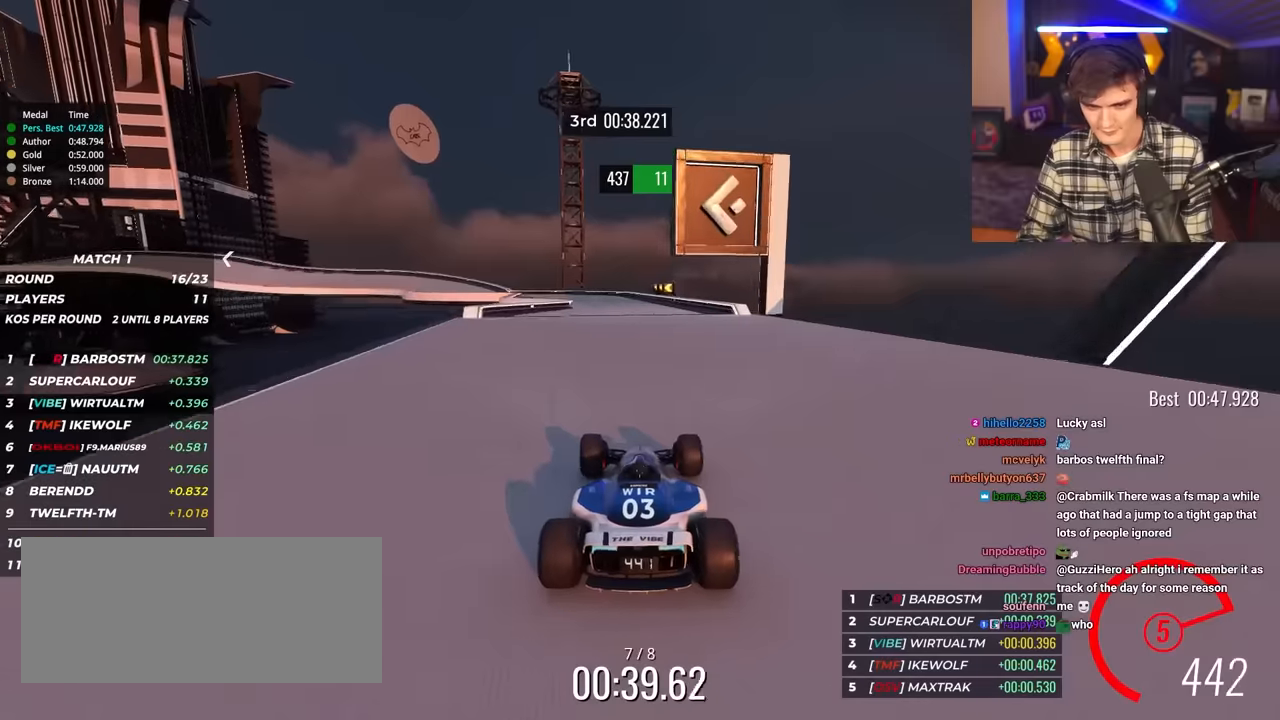
{"keys": ["left", "up"], "events": []}
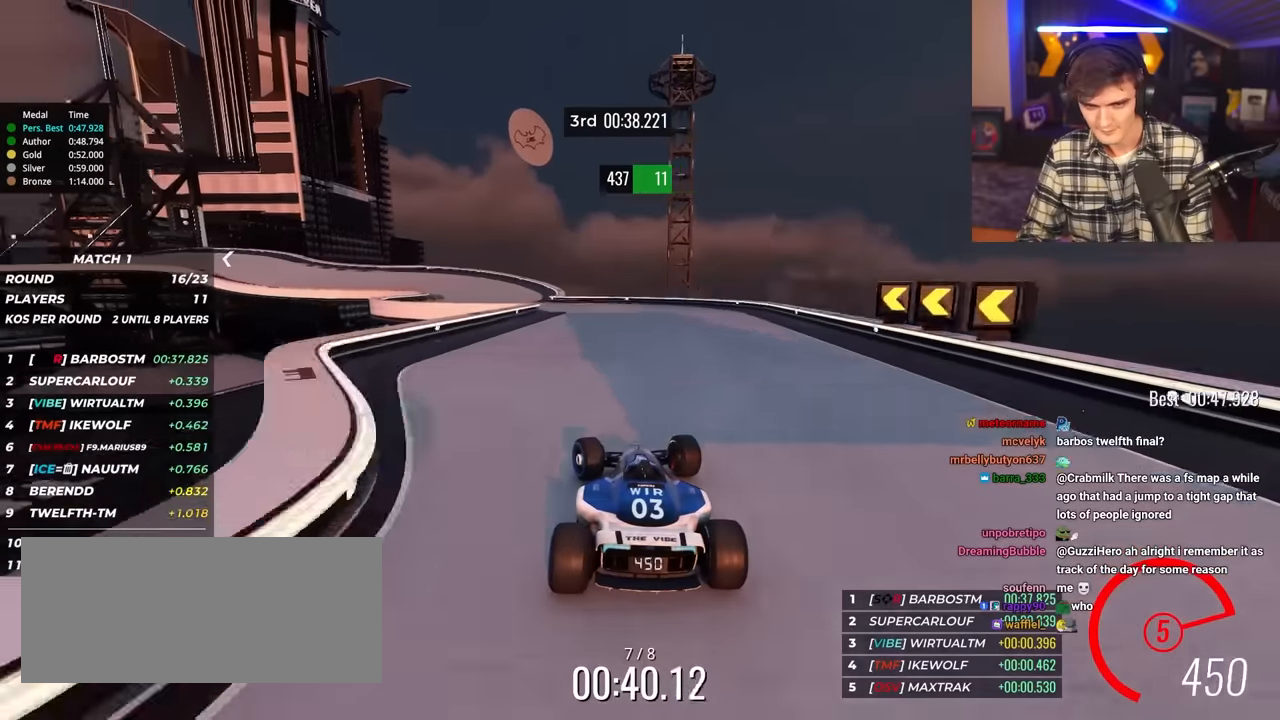
{"keys": ["left", "up"], "events": []}
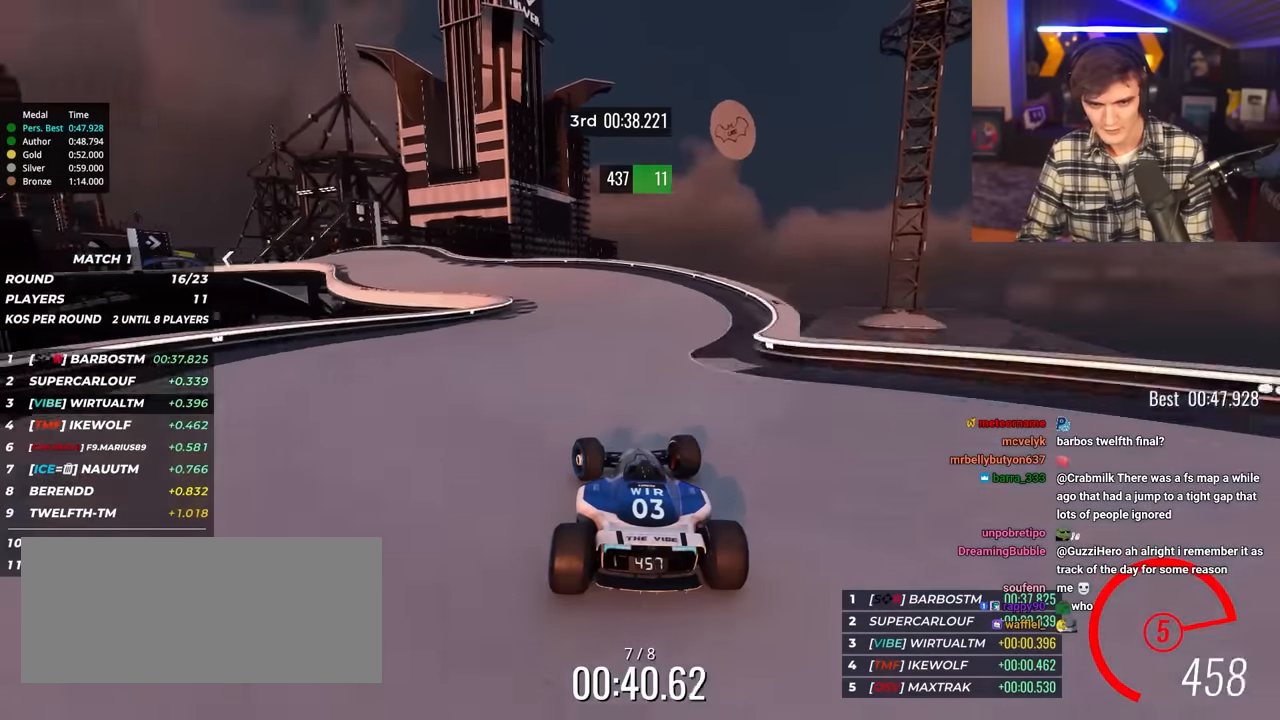
{"keys": ["left", "up"], "events": []}
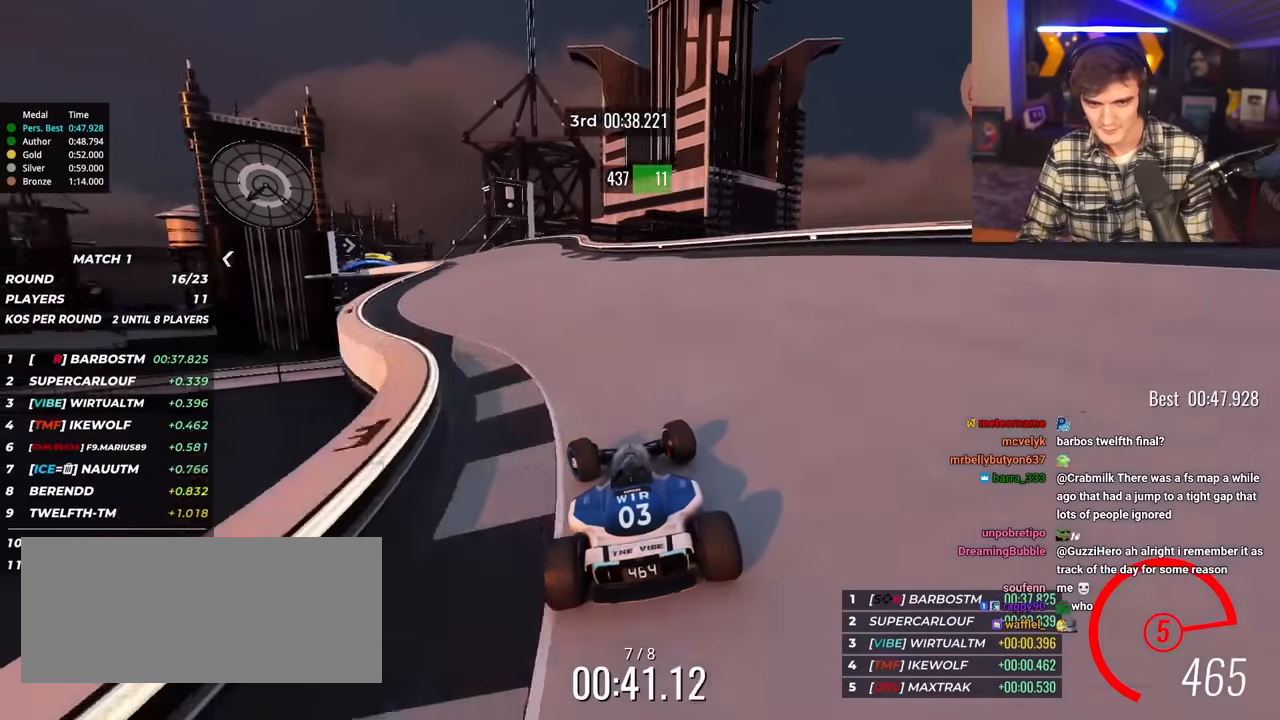
{"keys": ["left", "up"], "events": [[116, "left", "up"], [166, "left", "down"]]}
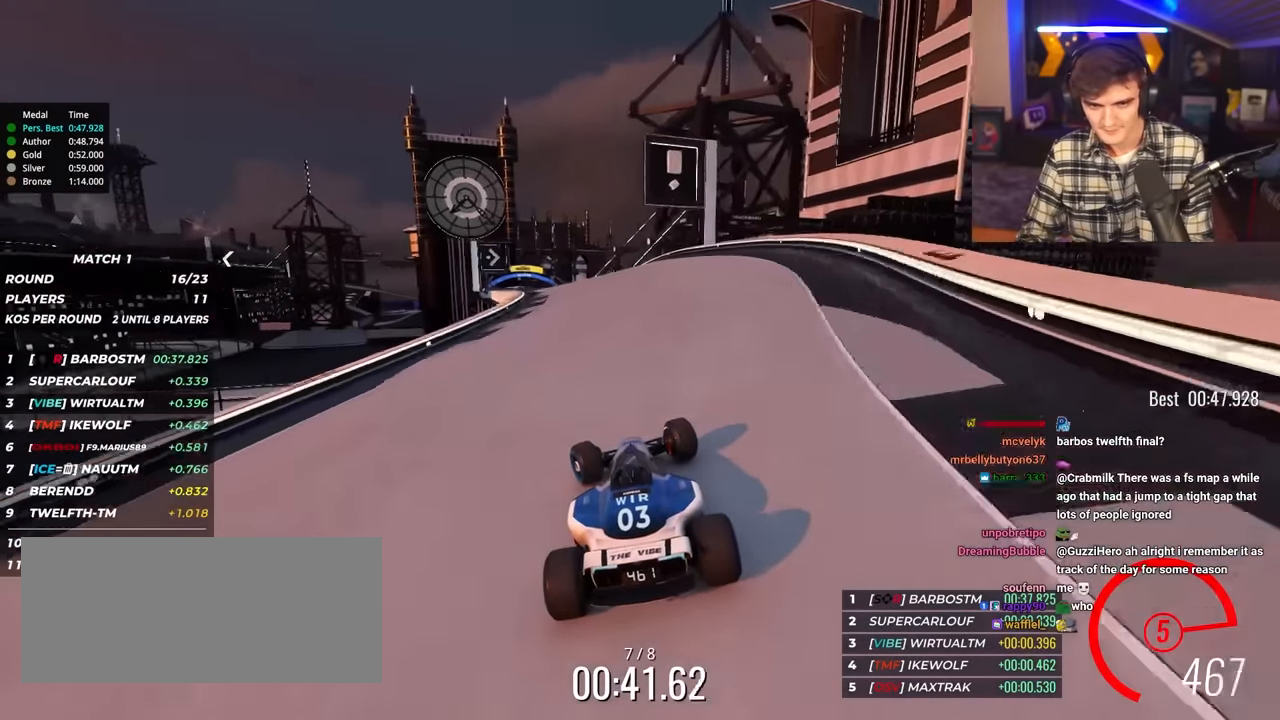
{"keys": ["right", "up"], "events": [[333, "left", "up"], [383, "right", "down"]]}
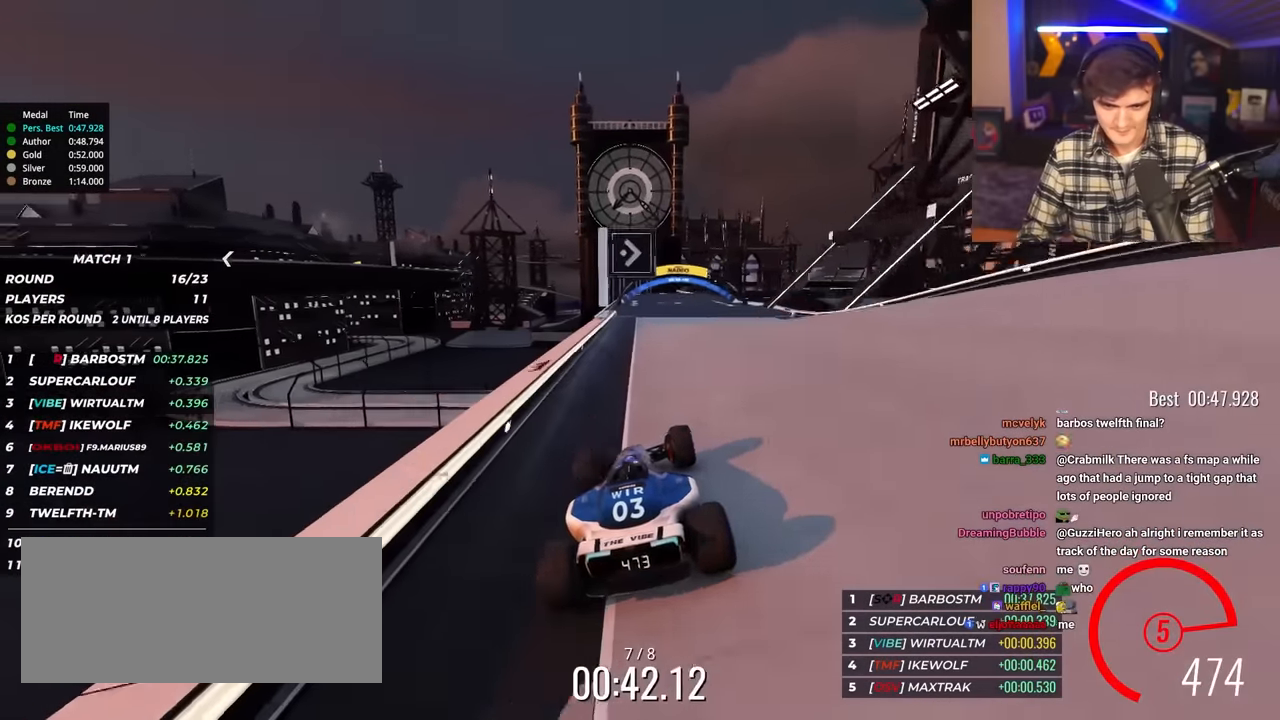
{"keys": ["up"], "events": [[433, "right", "up"]]}
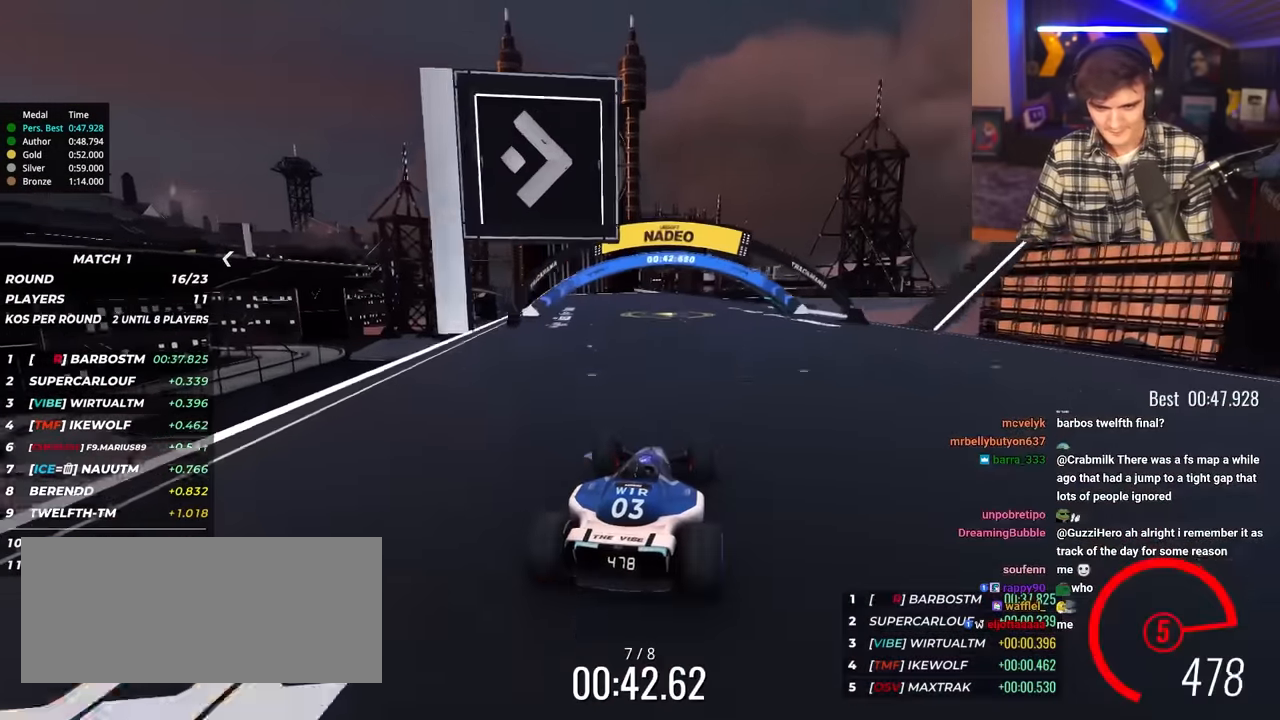
{"keys": ["up"], "events": []}
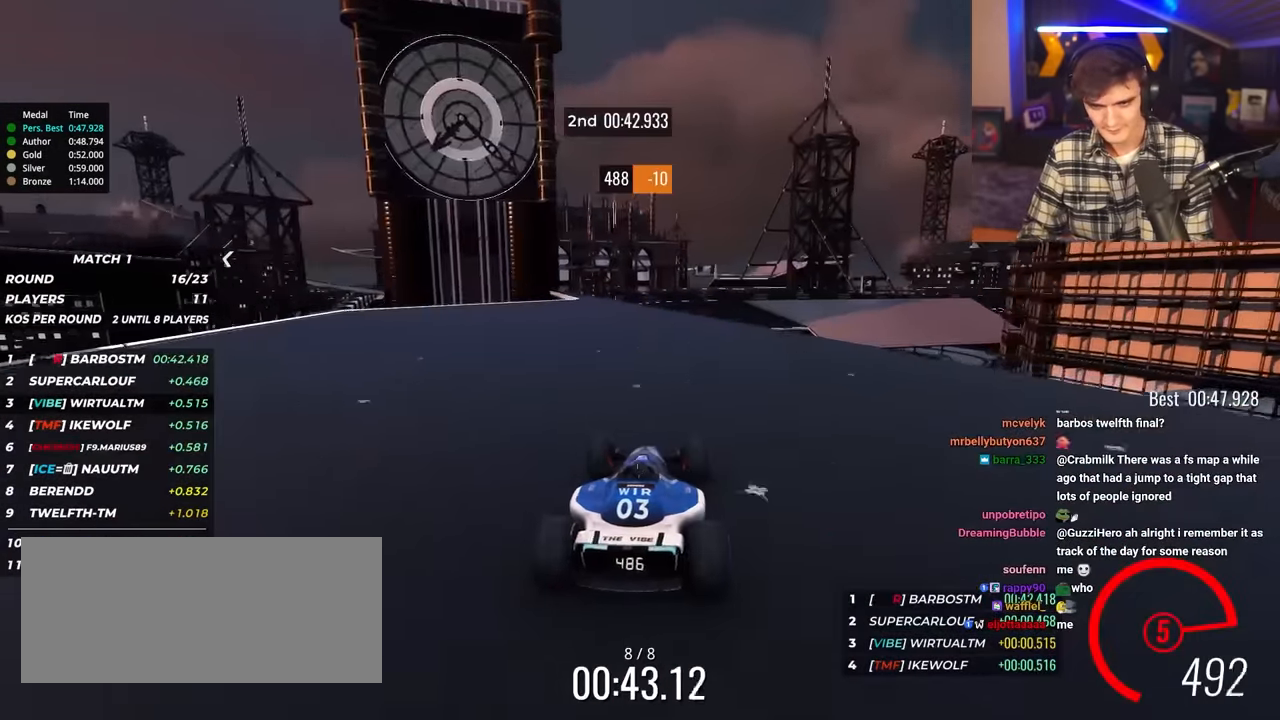
{"keys": ["up"], "events": [[50, "left", "down"], [233, "left", "up"], [333, "right", "down"], [466, "right", "up"]]}
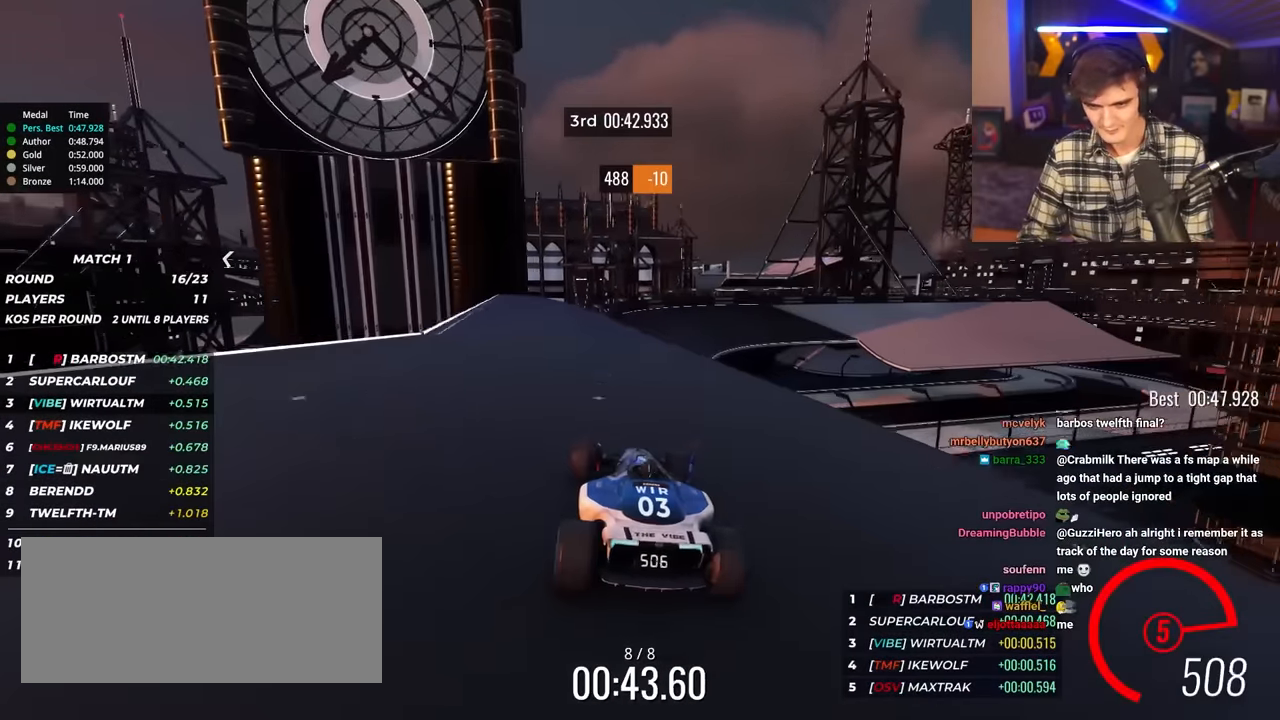
{"keys": ["right", "up"], "events": [[16, "right", "down"], [350, "right", "up"], [383, "right", "down"]]}
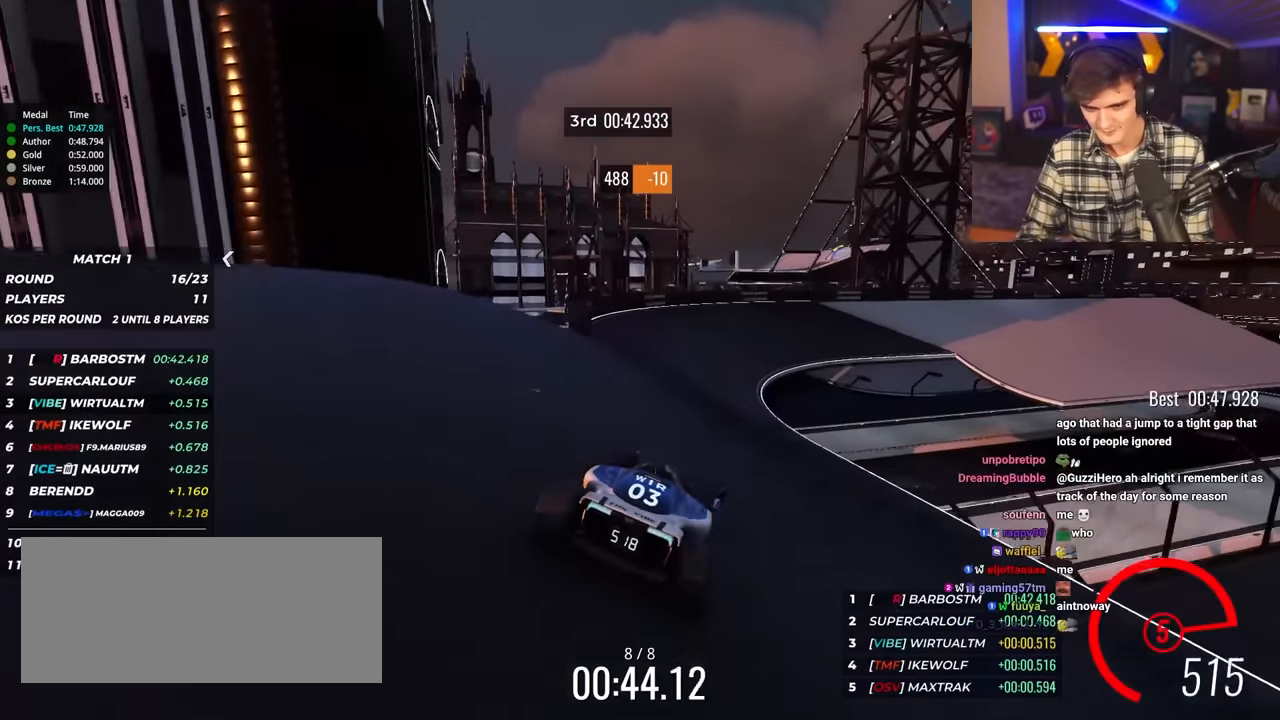
{"keys": ["right", "up"], "events": []}
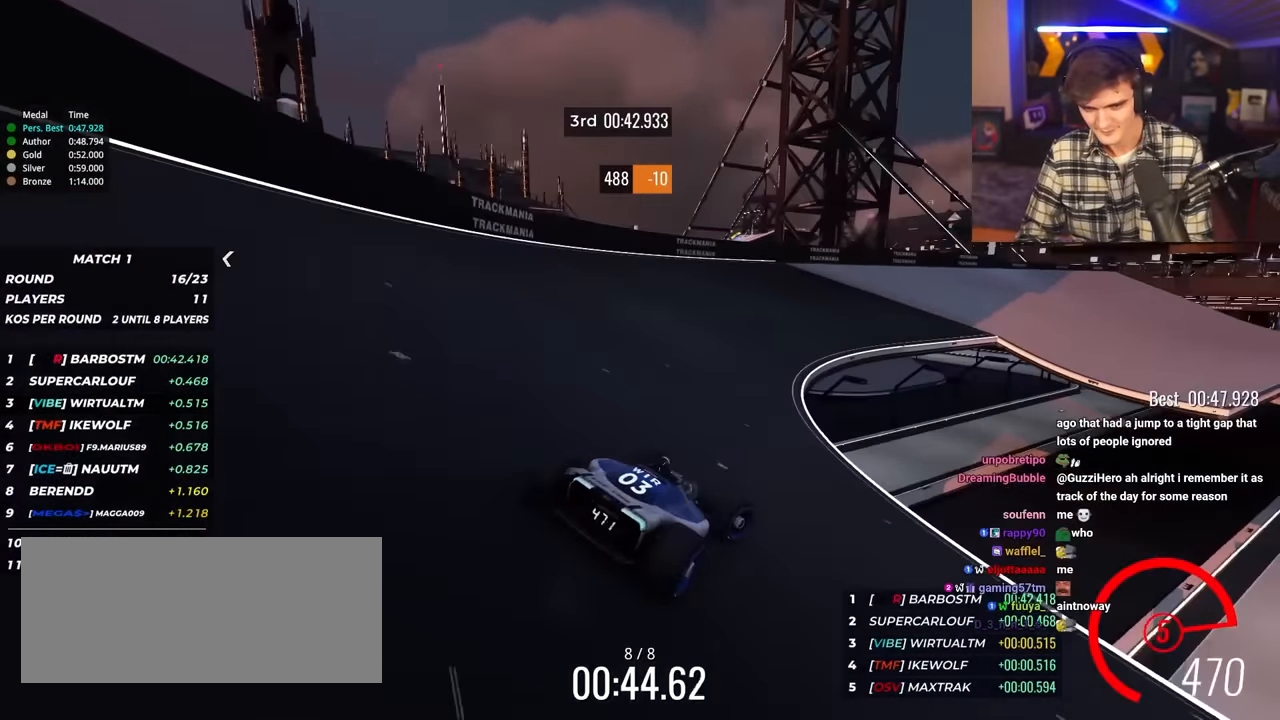
{"keys": ["up"], "events": [[100, "right", "up"], [383, "right", "down"], [466, "right", "up"]]}
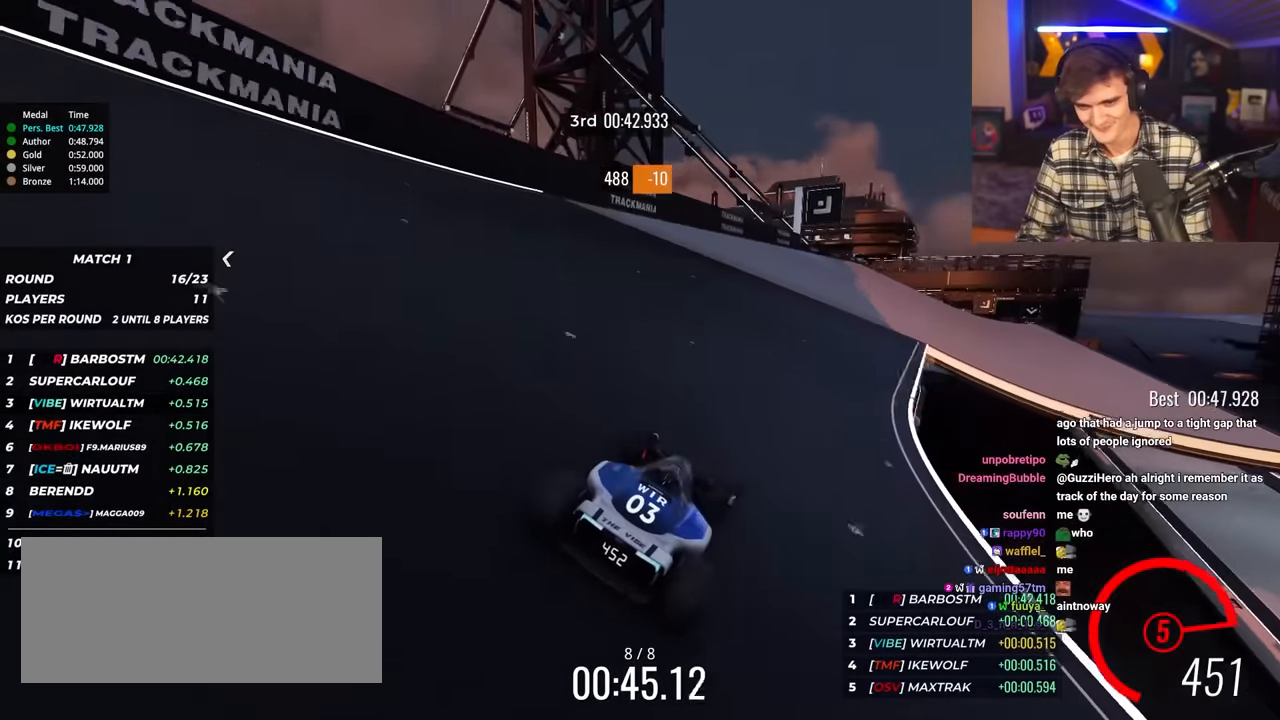
{"keys": ["up"], "events": [[383, "right", "down"], [483, "right", "up"]]}
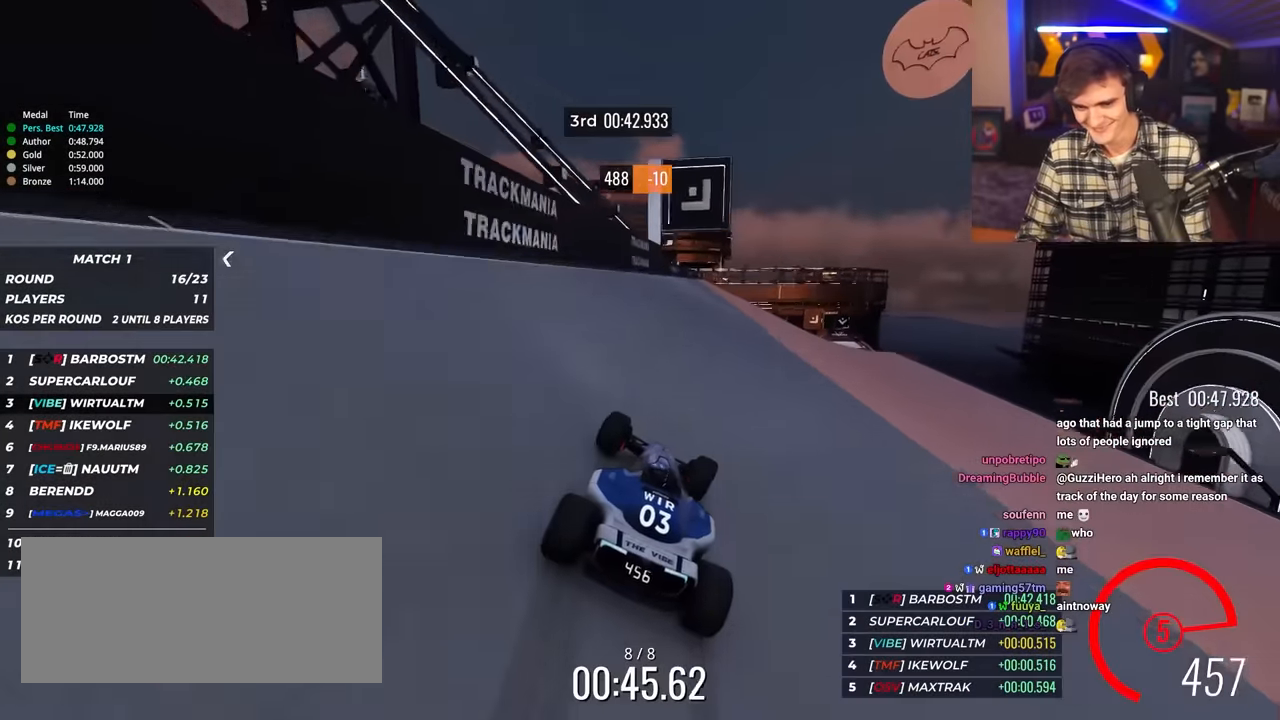
{"keys": ["up"], "events": [[33, "right", "down"], [400, "right", "up"]]}
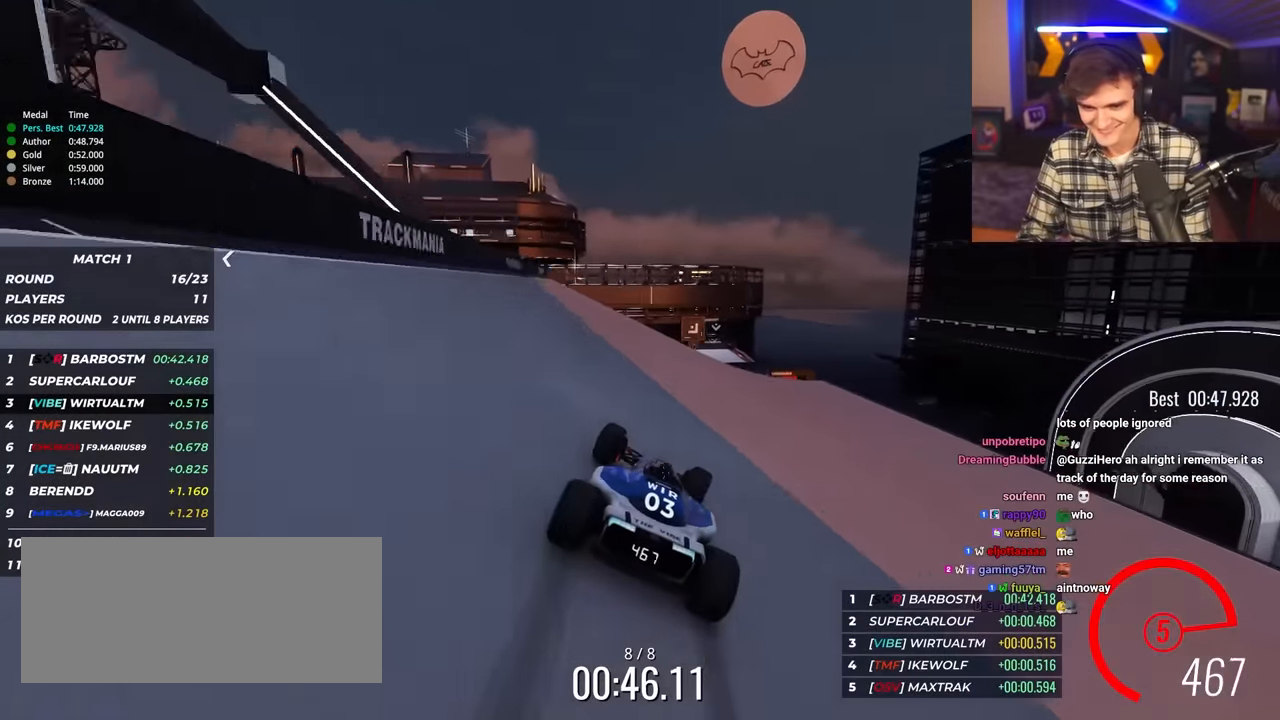
{"keys": ["left", "up"], "events": [[50, "right", "down"], [183, "right", "up"], [466, "left", "down"]]}
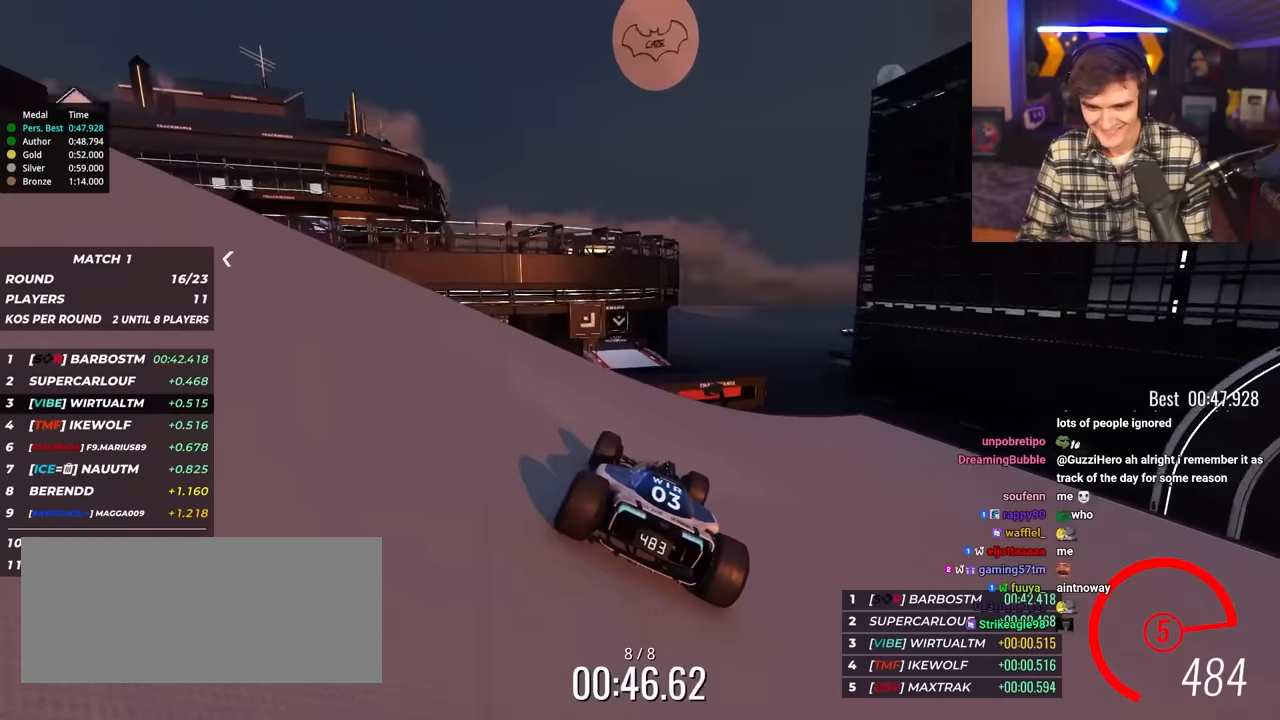
{"keys": ["up"], "events": [[66, "left", "up"]]}
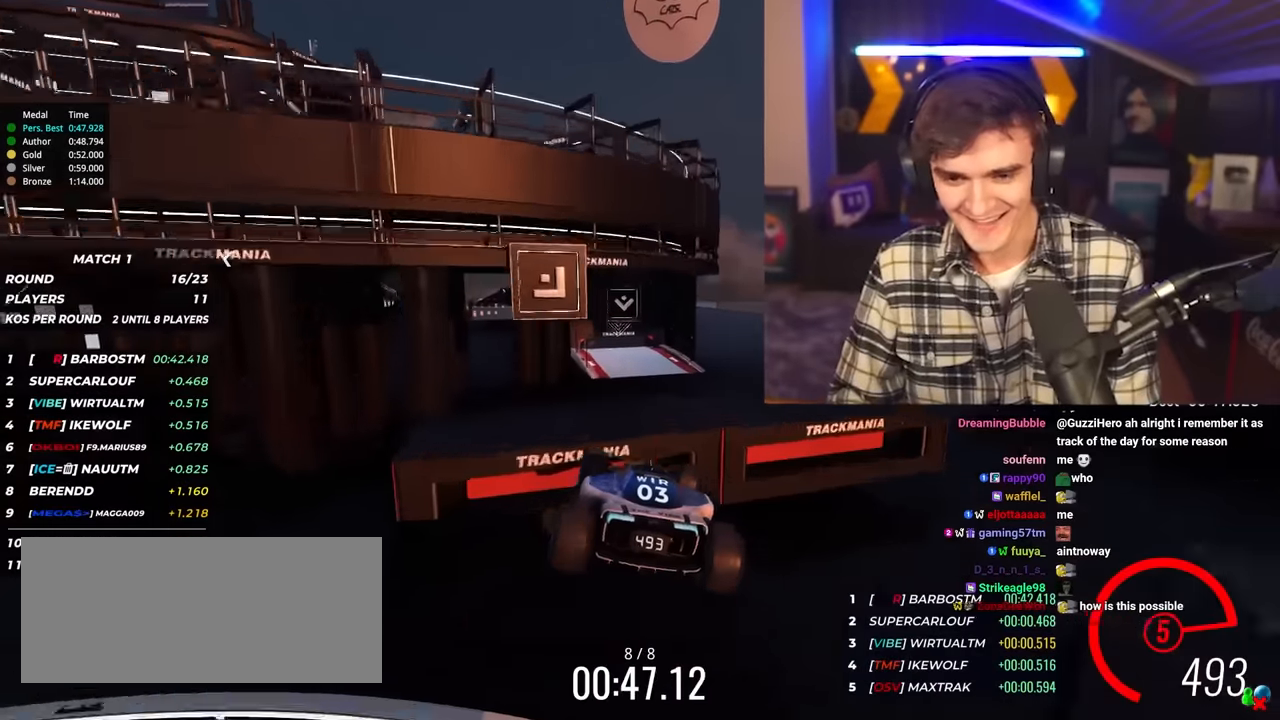
{"keys": ["up"], "events": [[166, "left", "down"], [400, "left", "up"]]}
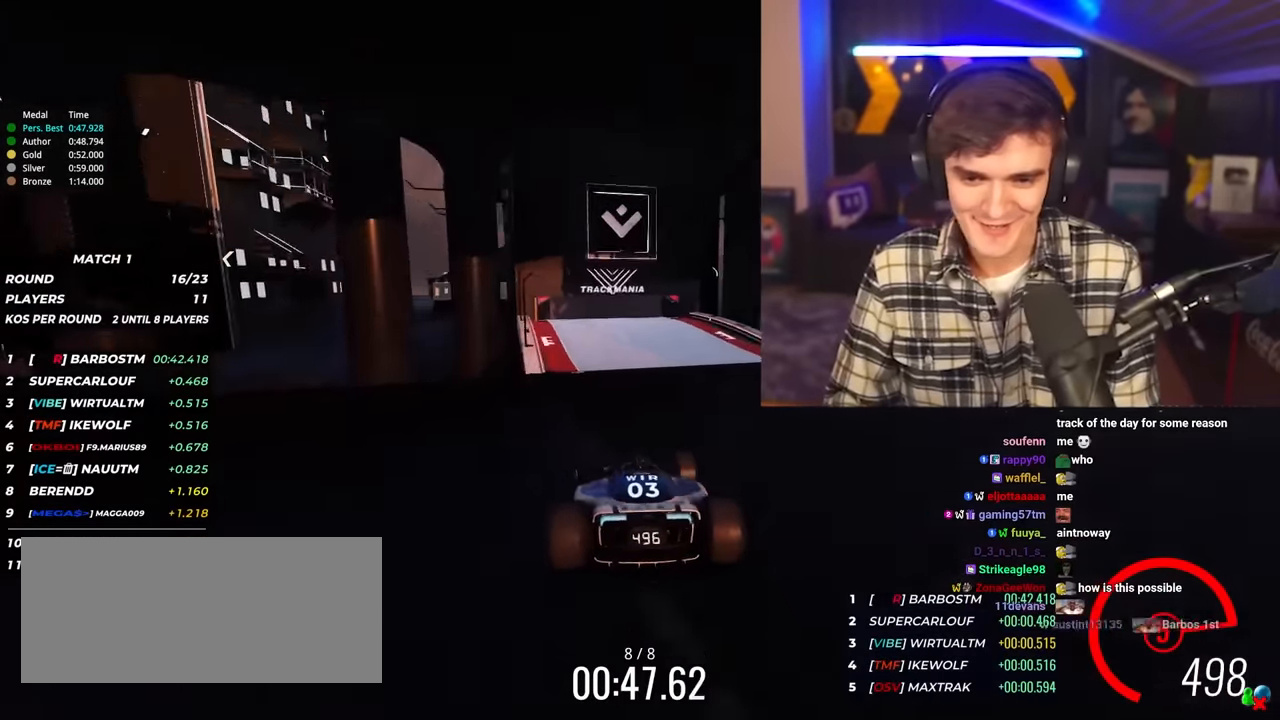
{"keys": ["up"], "events": [[183, "left", "down"], [283, "left", "up"]]}
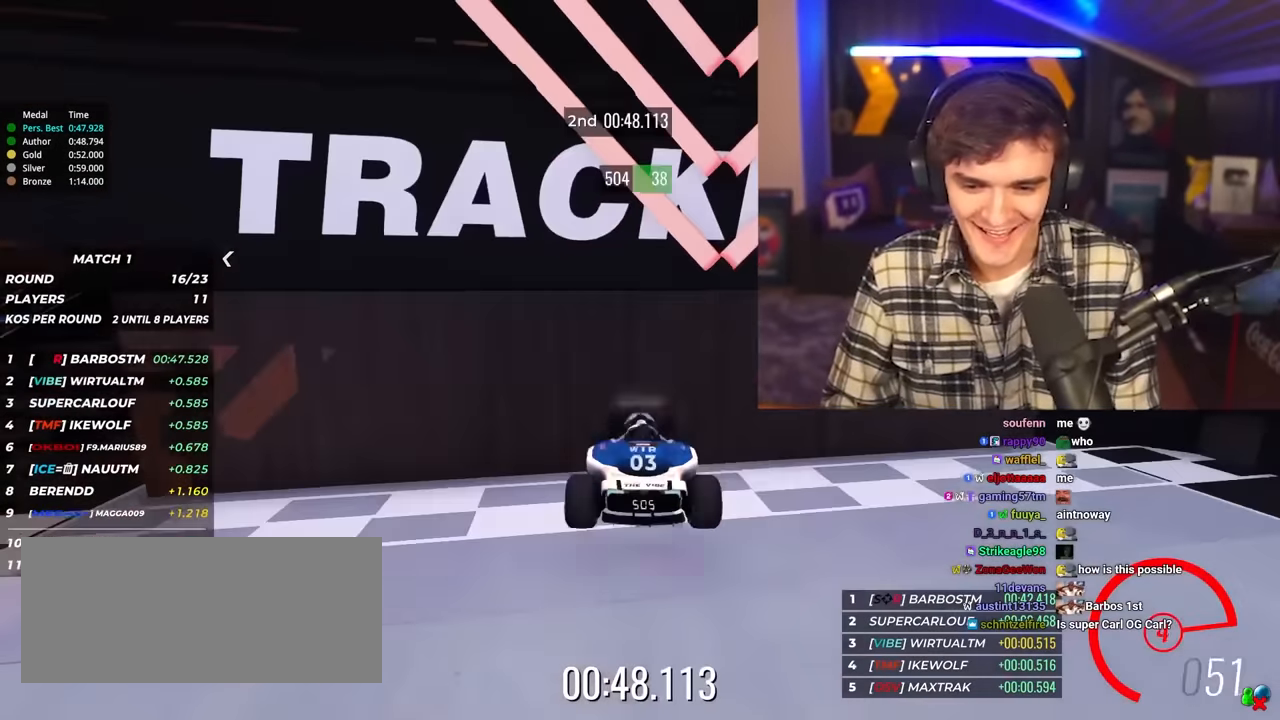
{"keys": [], "events": [[150, "up", "up"]]}
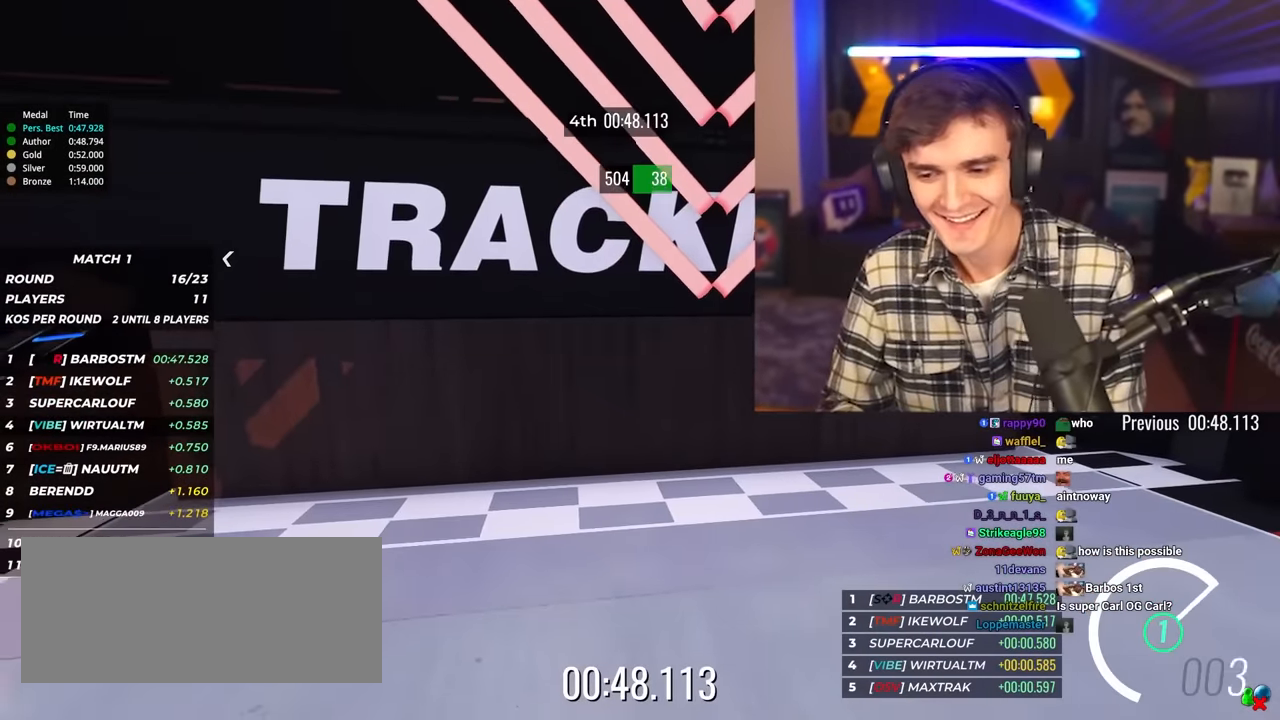
{"keys": [], "events": []}
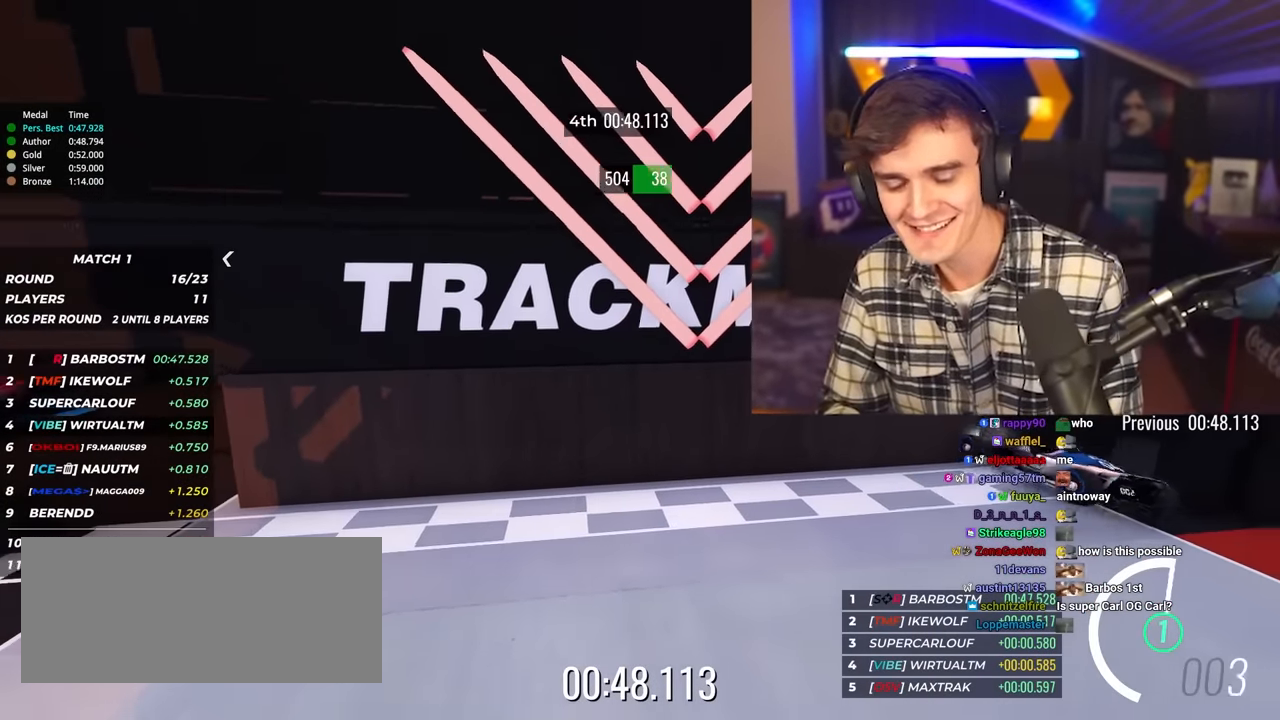
{"keys": [], "events": []}
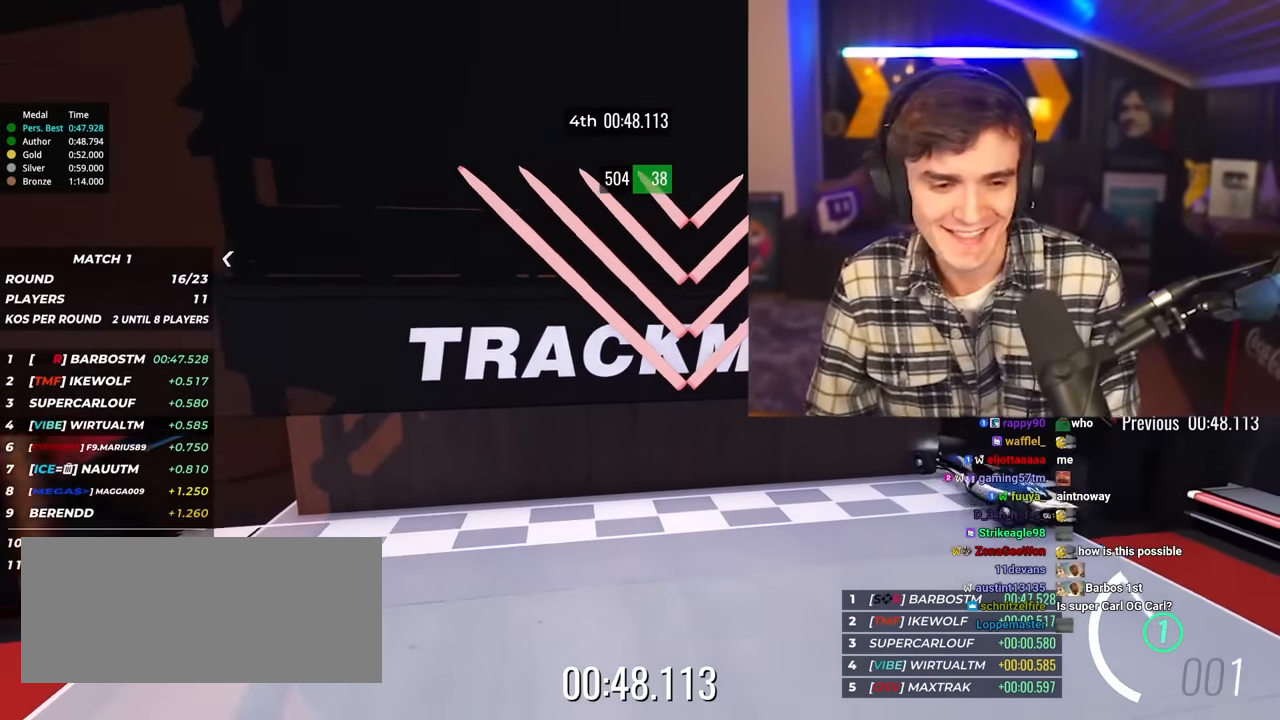
{"keys": [], "events": []}
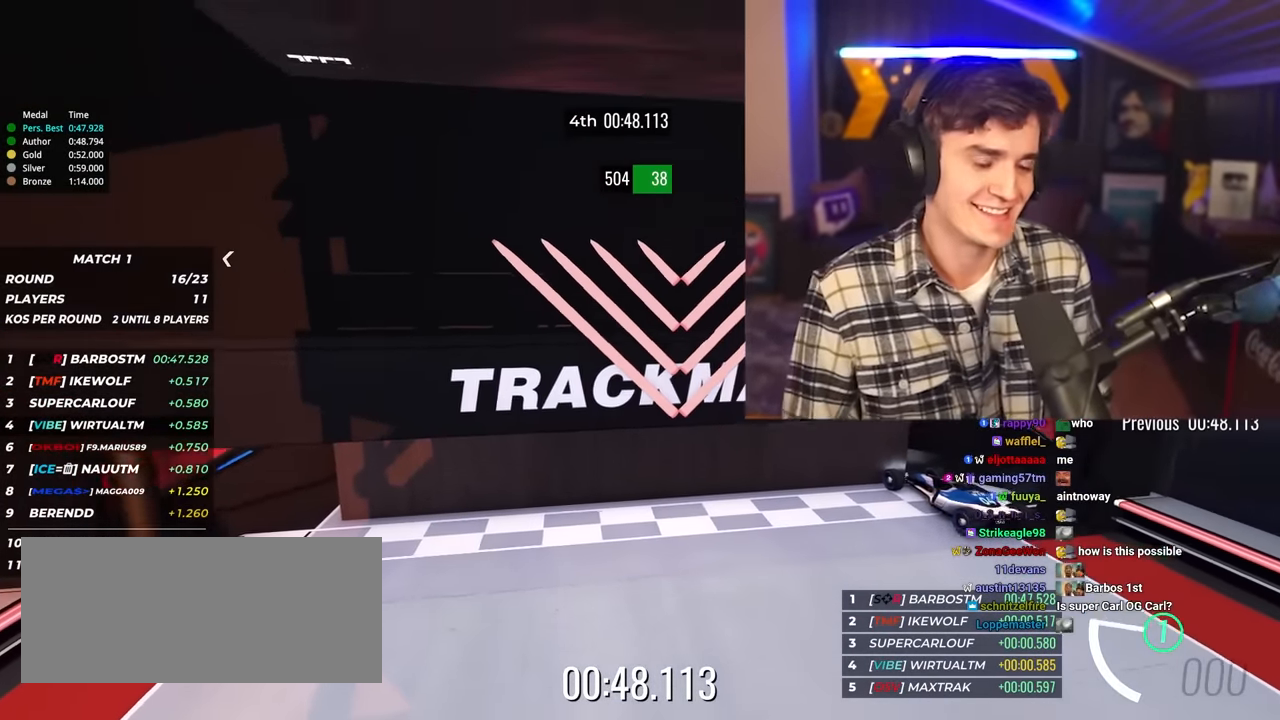
{"keys": [], "events": []}
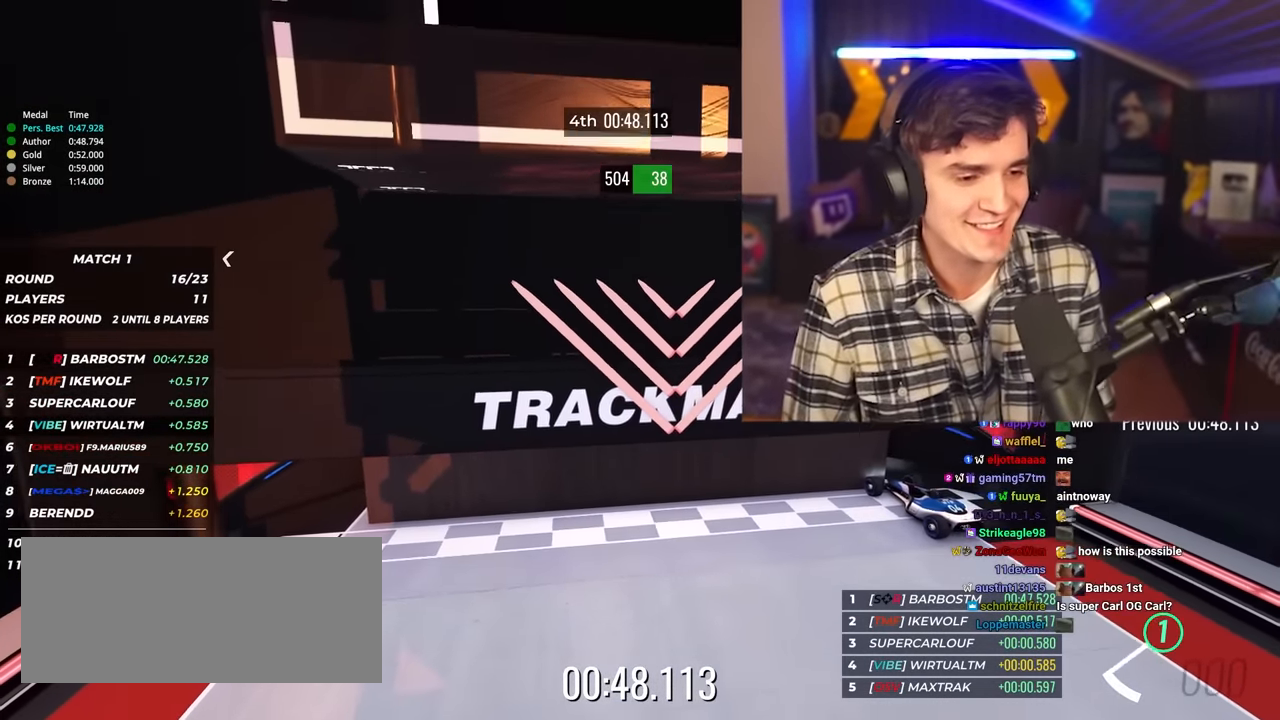
{"keys": [], "events": []}